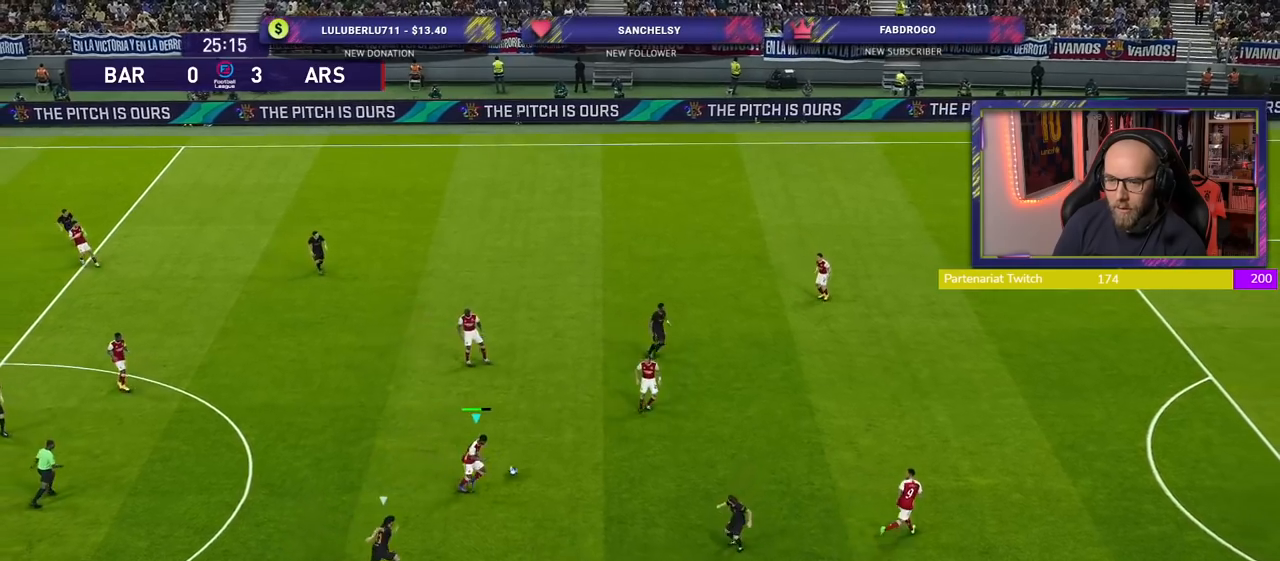
Gameplay with a controller (PlayStation layout); each line is a JSON object with the inputs held at the frame after it. "events" lists button and stick changes between this image and that frame as [ms after this image, input, new state], when the widget could be followed in between.
{"buttons": [], "left_stick": "right", "right_stick": "center", "events": [[360, "R2", "up"]]}
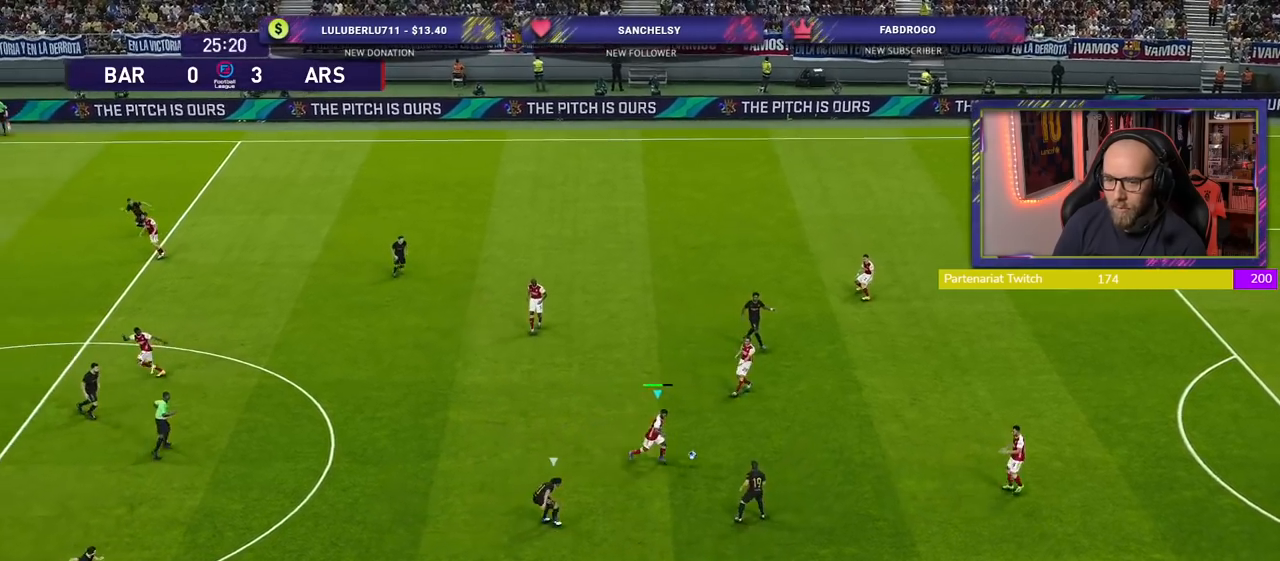
{"buttons": [], "left_stick": "down-right", "right_stick": "center", "events": [[100, "left_stick", "down-right"], [220, "CROSS", "down"], [360, "CROSS", "up"]]}
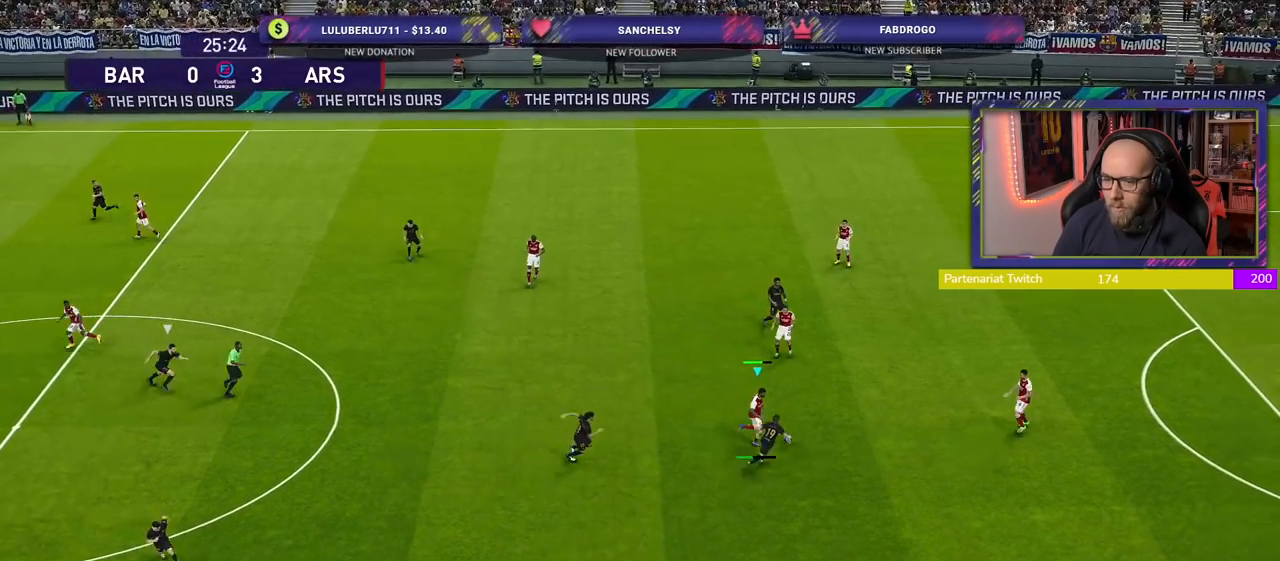
{"buttons": [], "left_stick": "center", "right_stick": "center", "events": [[340, "left_stick", "center"]]}
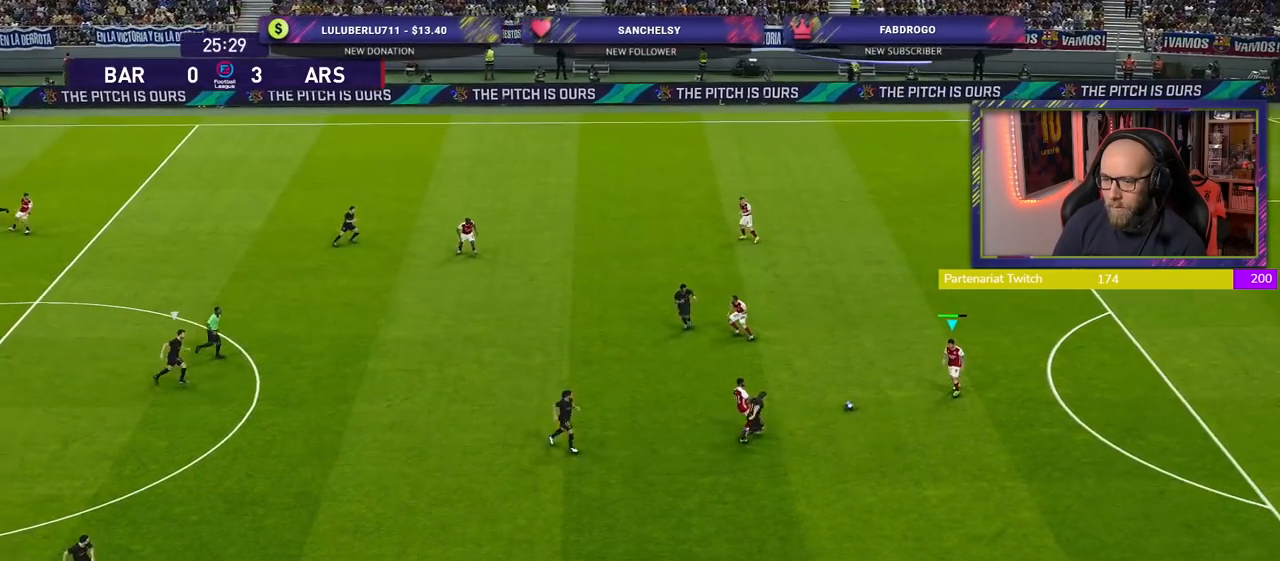
{"buttons": [], "left_stick": "down", "right_stick": "center", "events": [[40, "left_stick", "down"], [80, "CROSS", "down"], [240, "CROSS", "up"]]}
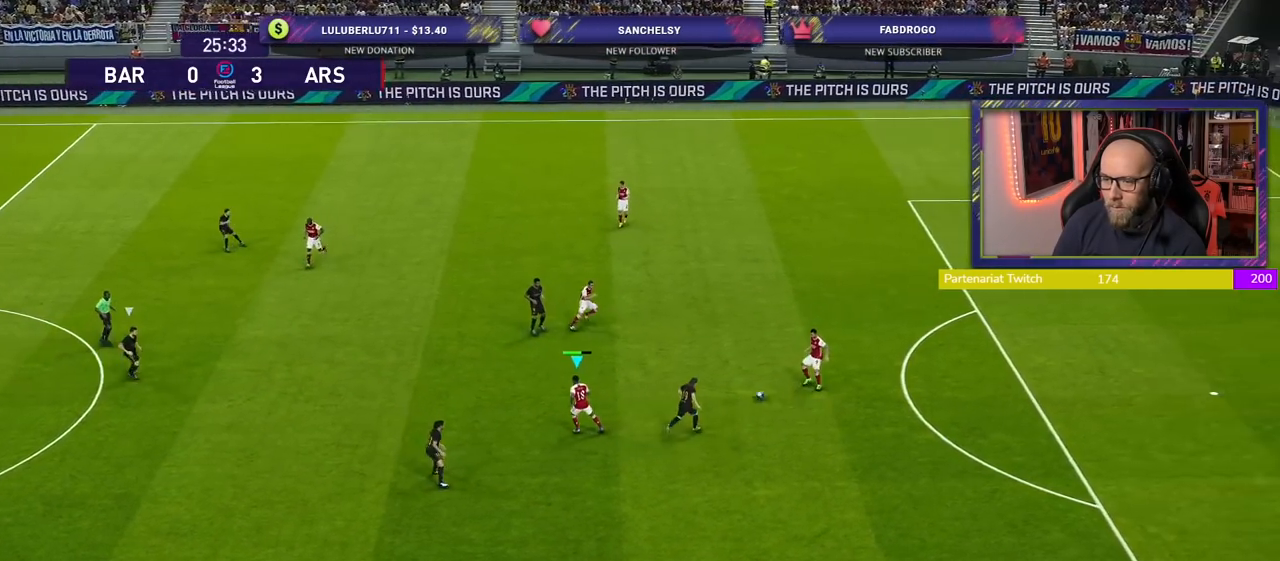
{"buttons": ["CROSS"], "left_stick": "down", "right_stick": "center", "events": [[500, "CROSS", "down"]]}
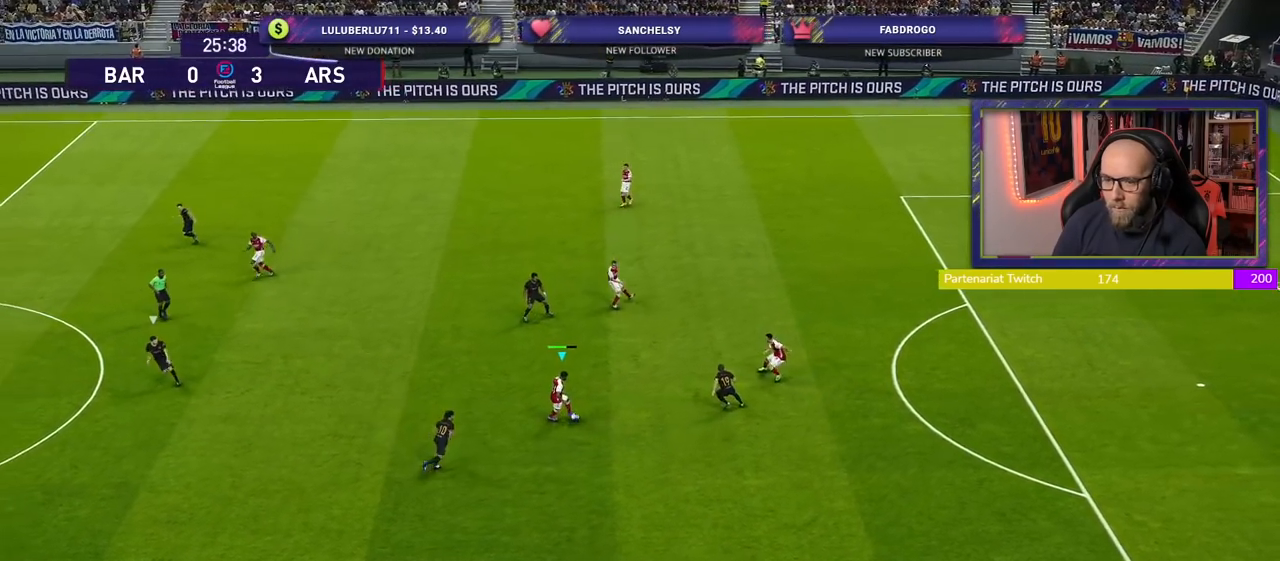
{"buttons": [], "left_stick": "down", "right_stick": "center", "events": [[140, "CROSS", "up"]]}
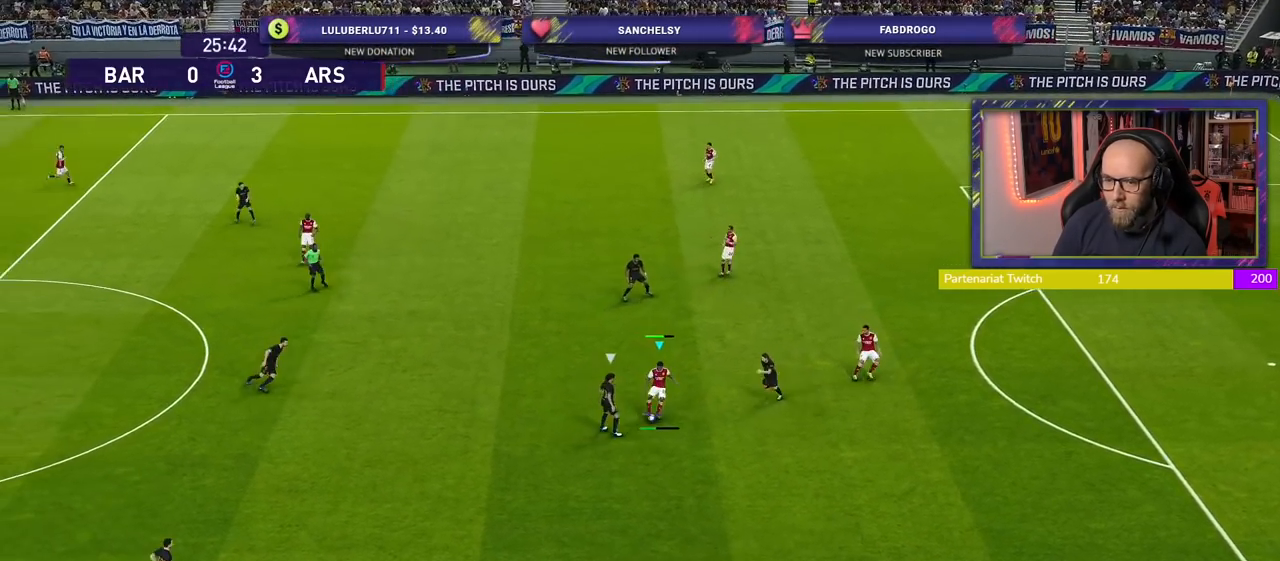
{"buttons": [], "left_stick": "left", "right_stick": "center", "events": [[40, "left_stick", "center"], [420, "left_stick", "left"]]}
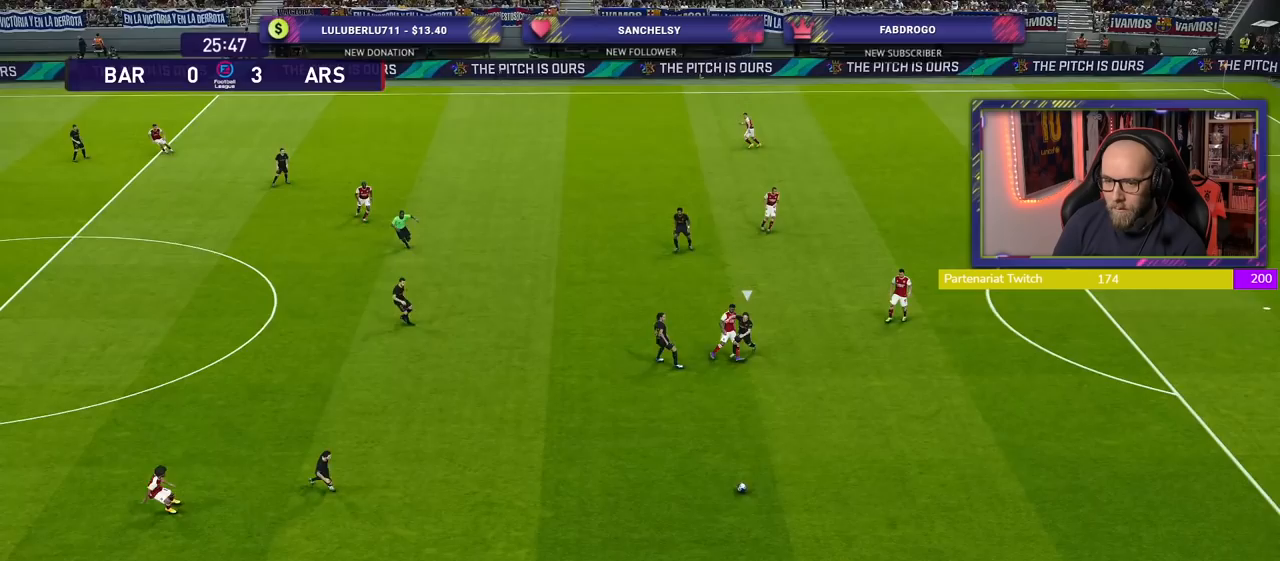
{"buttons": [], "left_stick": "left", "right_stick": "center", "events": []}
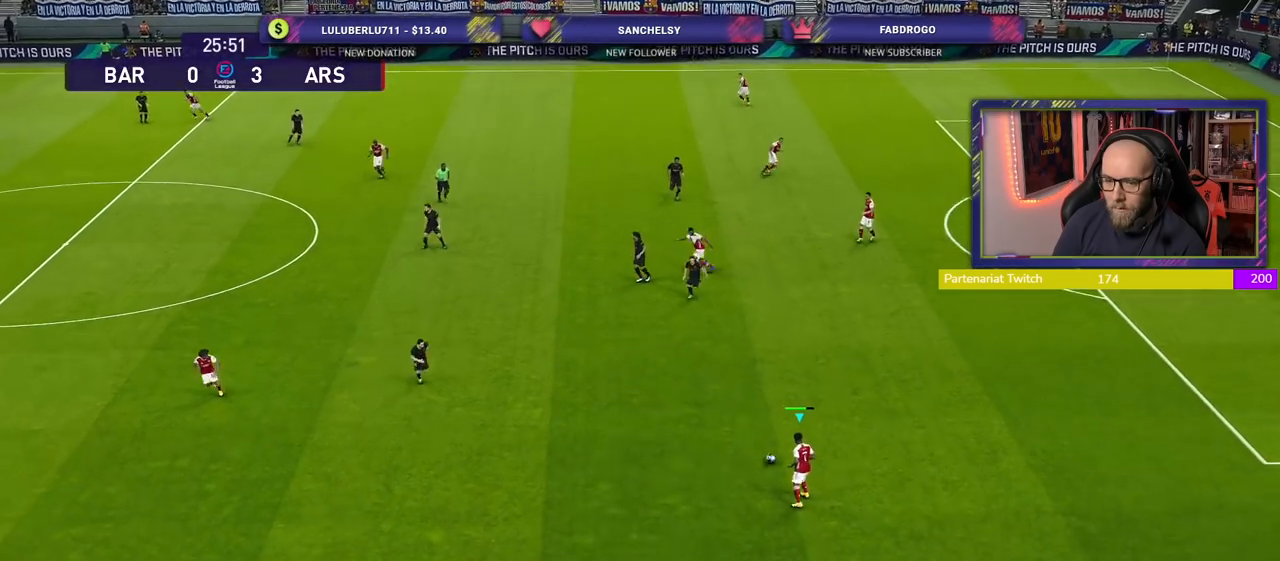
{"buttons": [], "left_stick": "left", "right_stick": "center", "events": []}
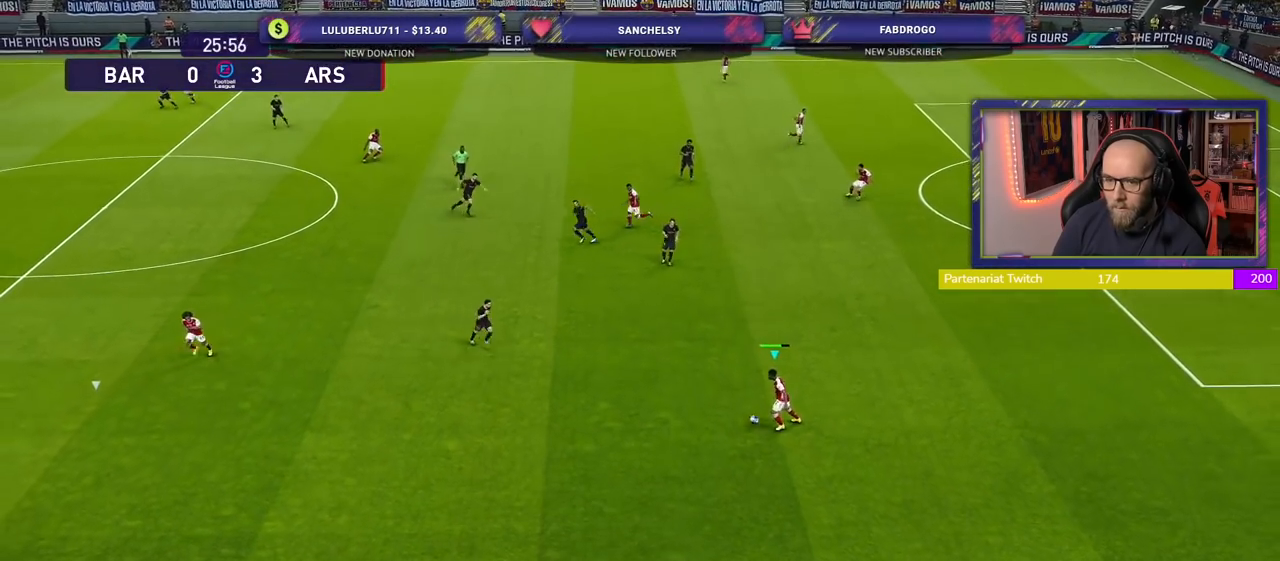
{"buttons": [], "left_stick": "center", "right_stick": "center", "events": [[120, "CROSS", "down"], [220, "CROSS", "up"], [420, "left_stick", "center"]]}
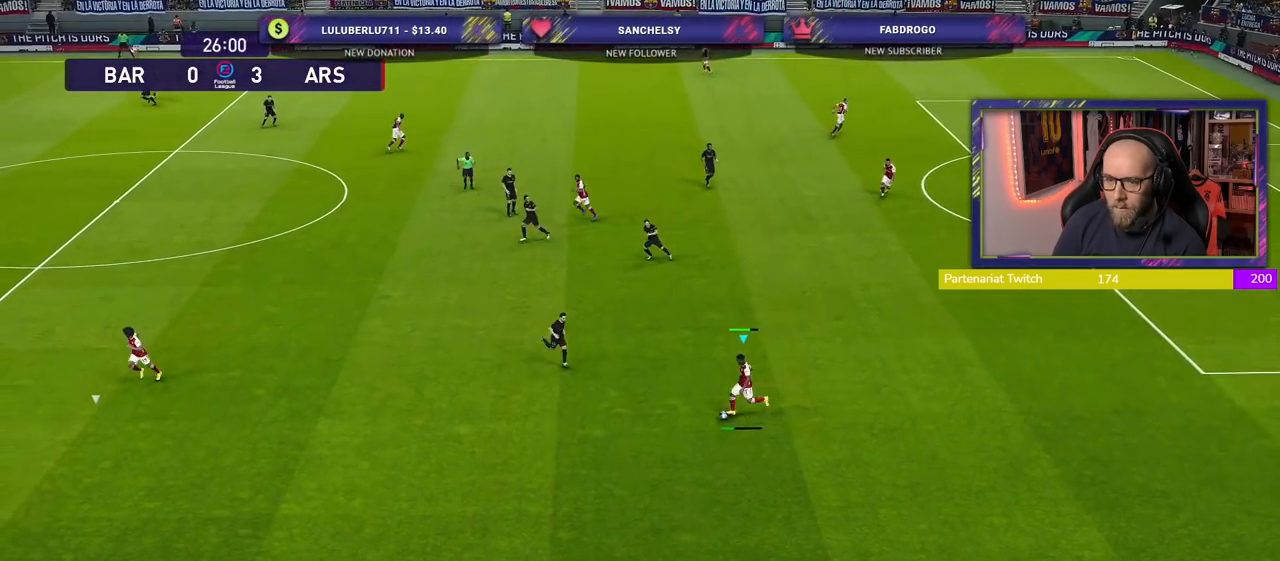
{"buttons": [], "left_stick": "up-right", "right_stick": "center", "events": [[200, "left_stick", "right"], [460, "left_stick", "up-right"]]}
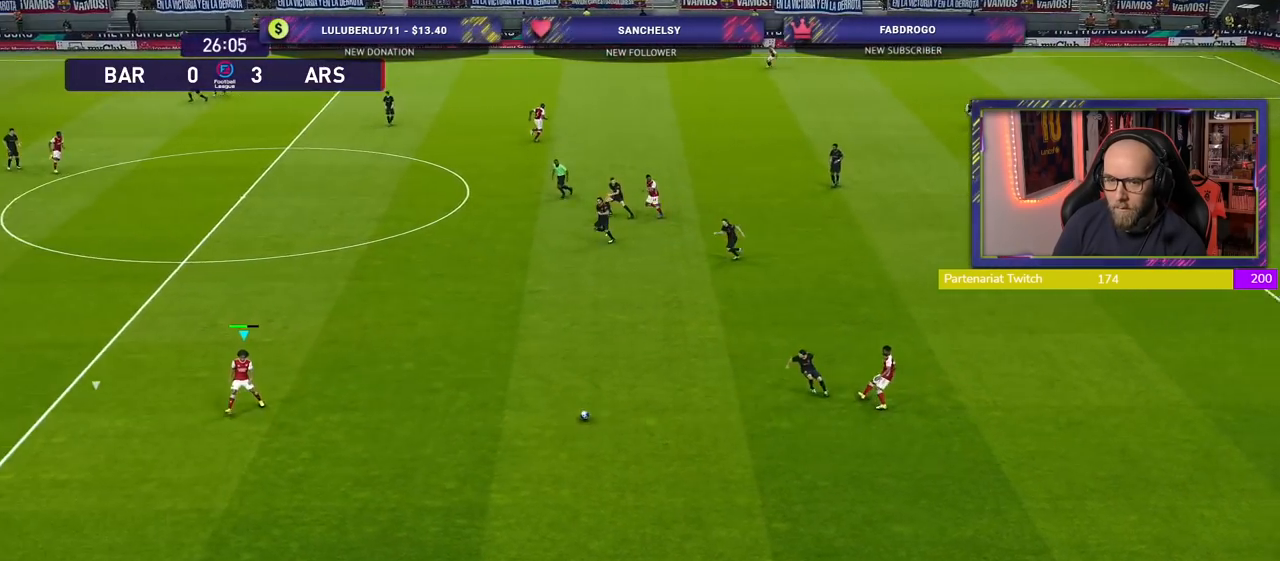
{"buttons": [], "left_stick": "up", "right_stick": "center", "events": [[100, "left_stick", "up"]]}
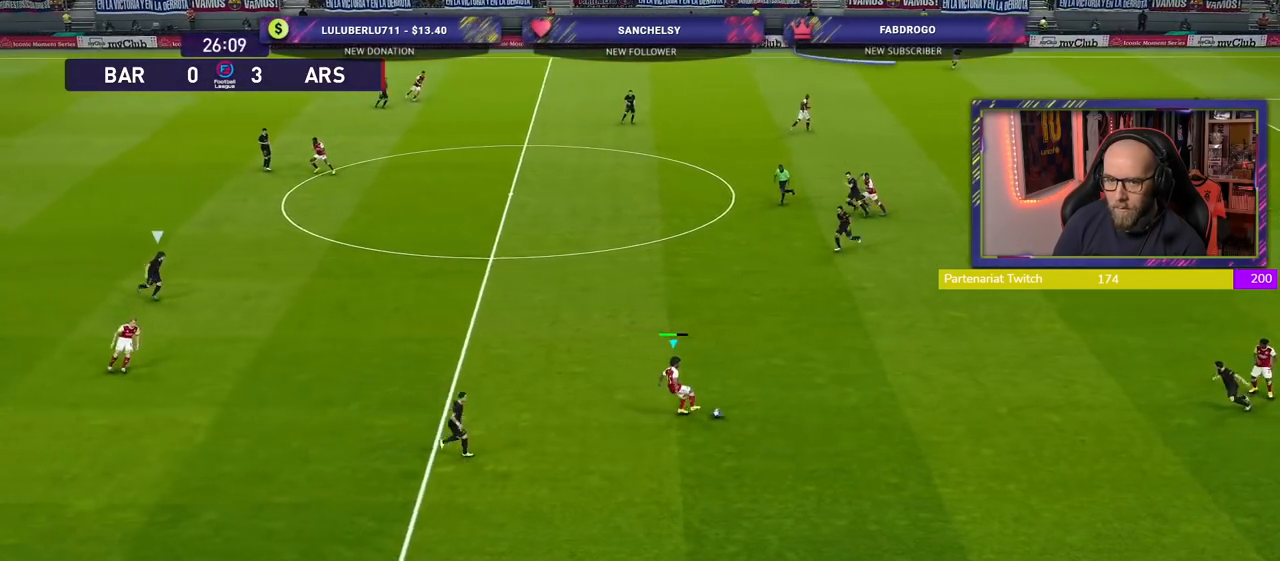
{"buttons": [], "left_stick": "center", "right_stick": "center", "events": [[40, "CROSS", "down"], [240, "CROSS", "up"], [460, "left_stick", "center"]]}
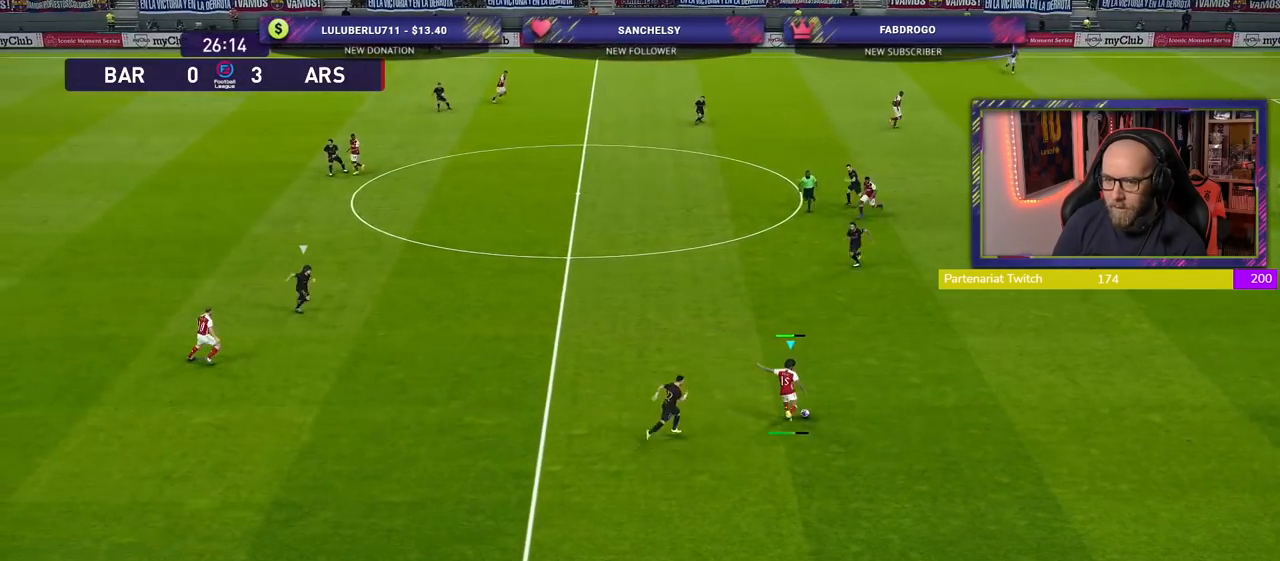
{"buttons": ["R2"], "left_stick": "down-right", "right_stick": "center", "events": [[260, "left_stick", "down-right"], [320, "R2", "down"]]}
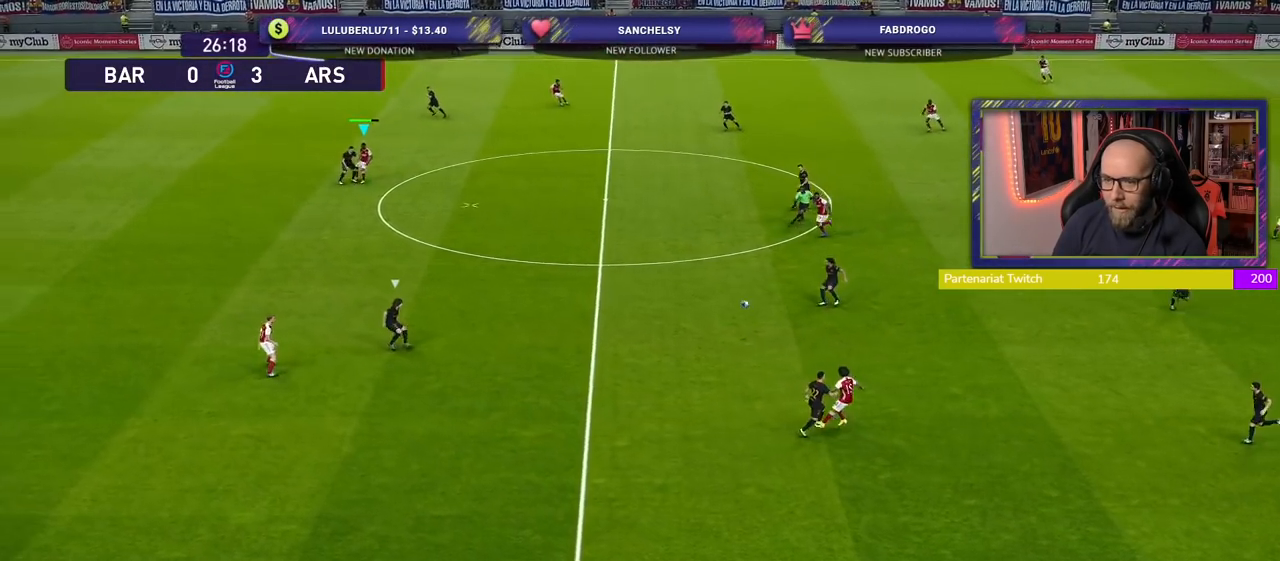
{"buttons": ["R2"], "left_stick": "down-right", "right_stick": "center", "events": []}
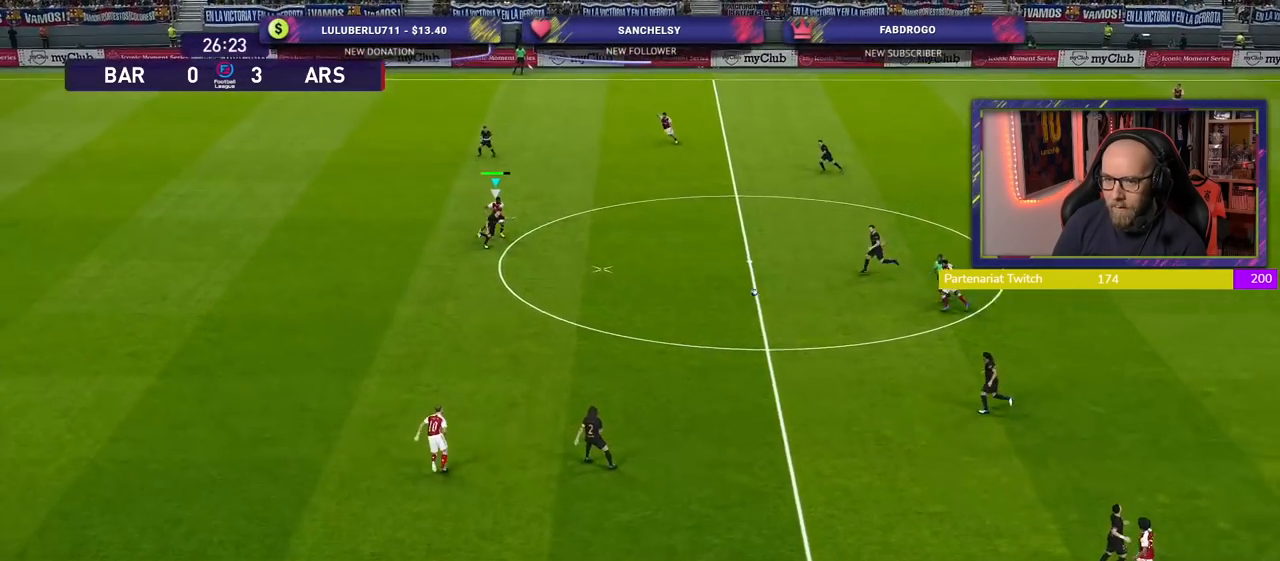
{"buttons": ["R2"], "left_stick": "right", "right_stick": "center", "events": [[280, "left_stick", "right"]]}
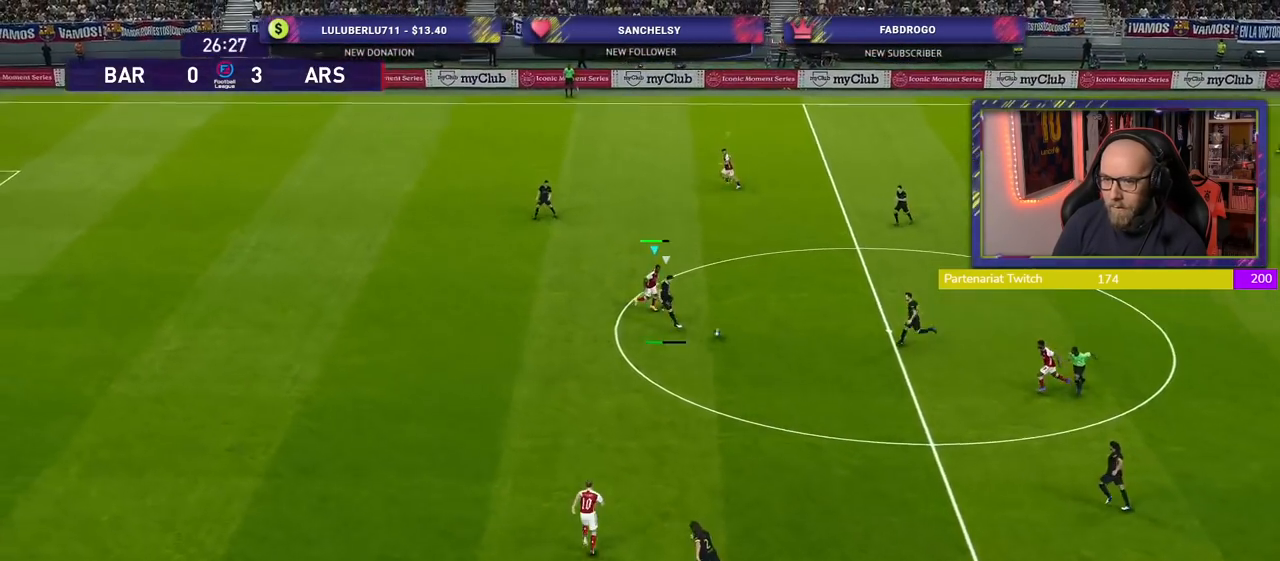
{"buttons": ["R2"], "left_stick": "right", "right_stick": "center", "events": []}
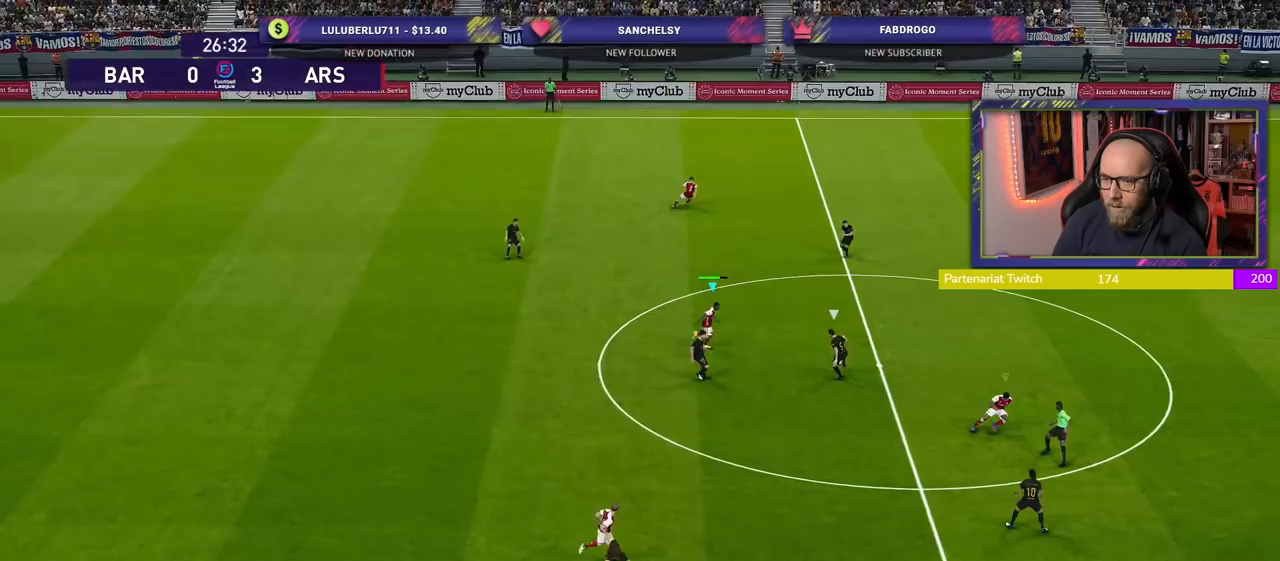
{"buttons": ["R2"], "left_stick": "right", "right_stick": "center", "events": [[80, "left_stick", "up-right"], [140, "L1", "down"], [280, "L1", "up"], [380, "left_stick", "right"]]}
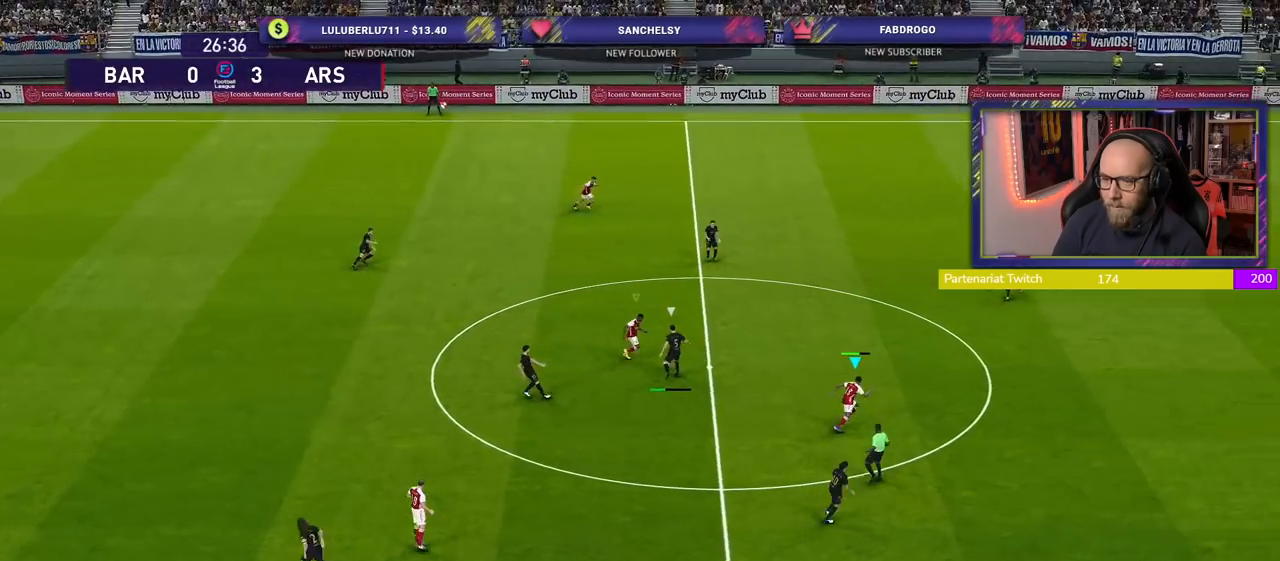
{"buttons": ["R2"], "left_stick": "right", "right_stick": "center", "events": [[60, "L1", "down"], [160, "left_stick", "down-right"], [240, "L1", "up"], [420, "left_stick", "right"]]}
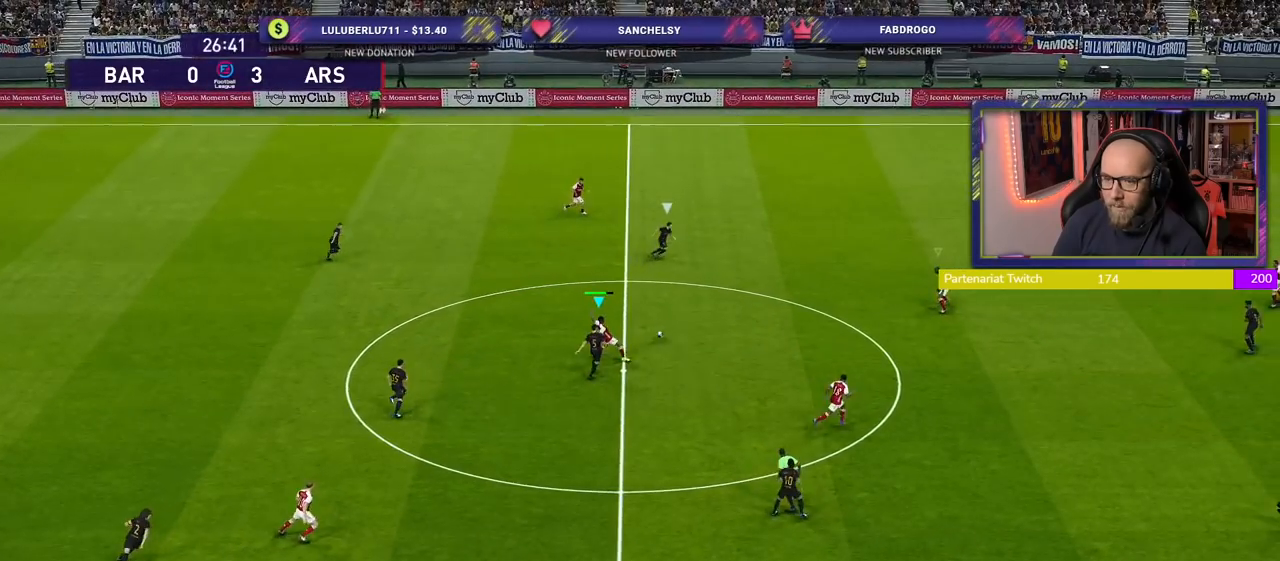
{"buttons": ["SQUARE", "R2"], "left_stick": "right", "right_stick": "center", "events": [[440, "SQUARE", "down"]]}
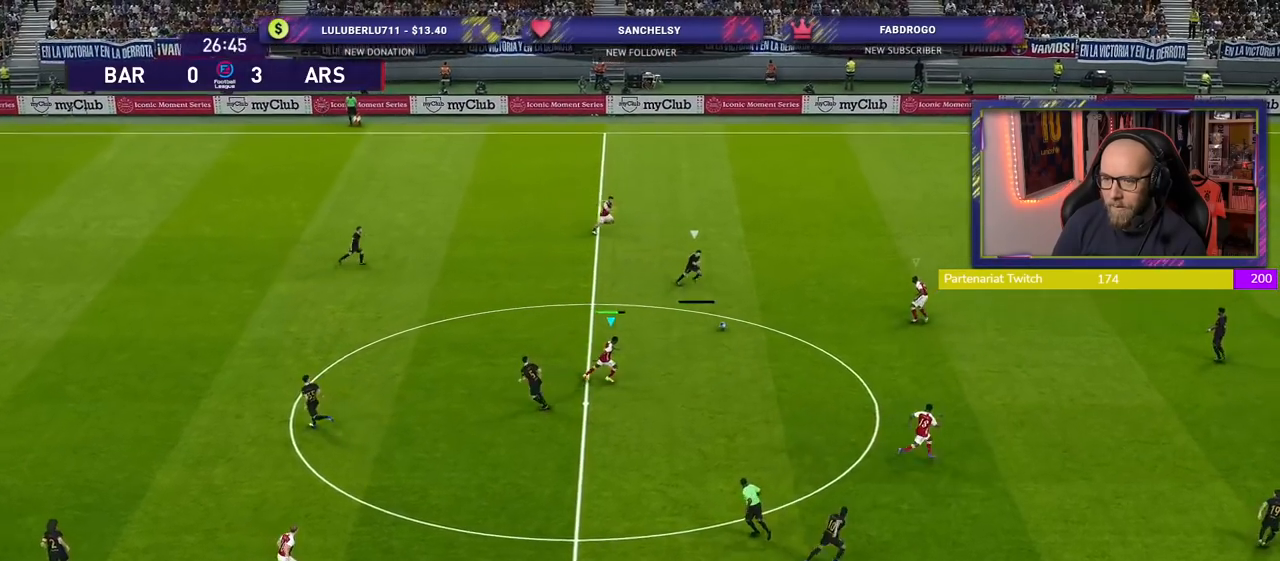
{"buttons": ["SQUARE", "R2"], "left_stick": "right", "right_stick": "center", "events": []}
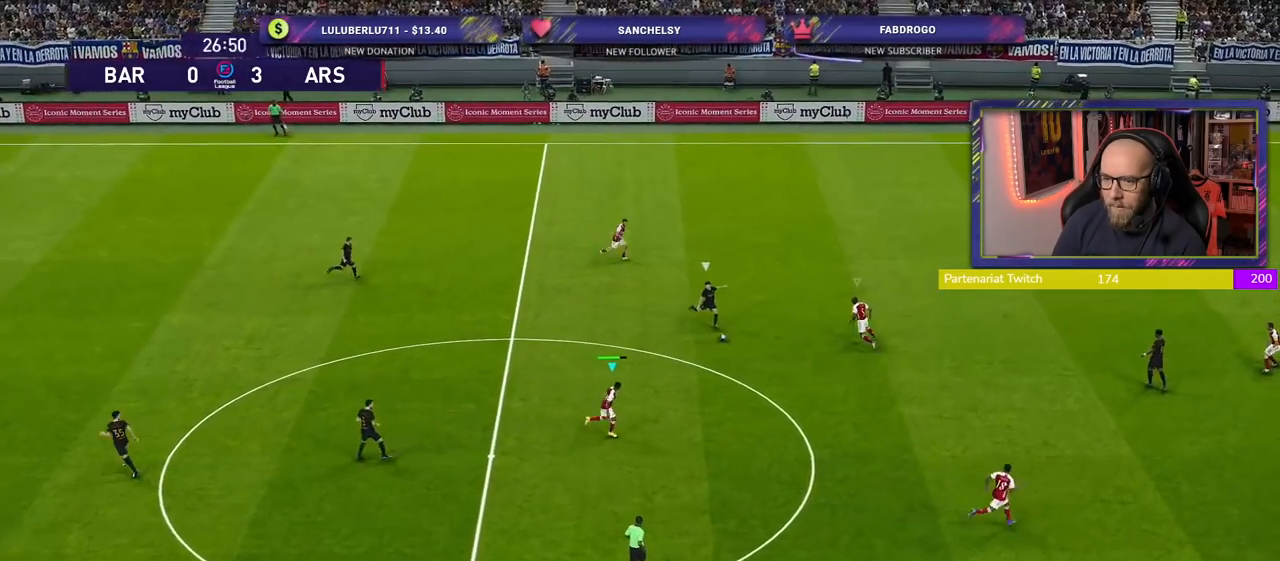
{"buttons": ["R2"], "left_stick": "up-left", "right_stick": "center", "events": [[360, "L1", "down"], [360, "left_stick", "center"], [420, "left_stick", "up-left"], [480, "SQUARE", "up"], [500, "L1", "up"]]}
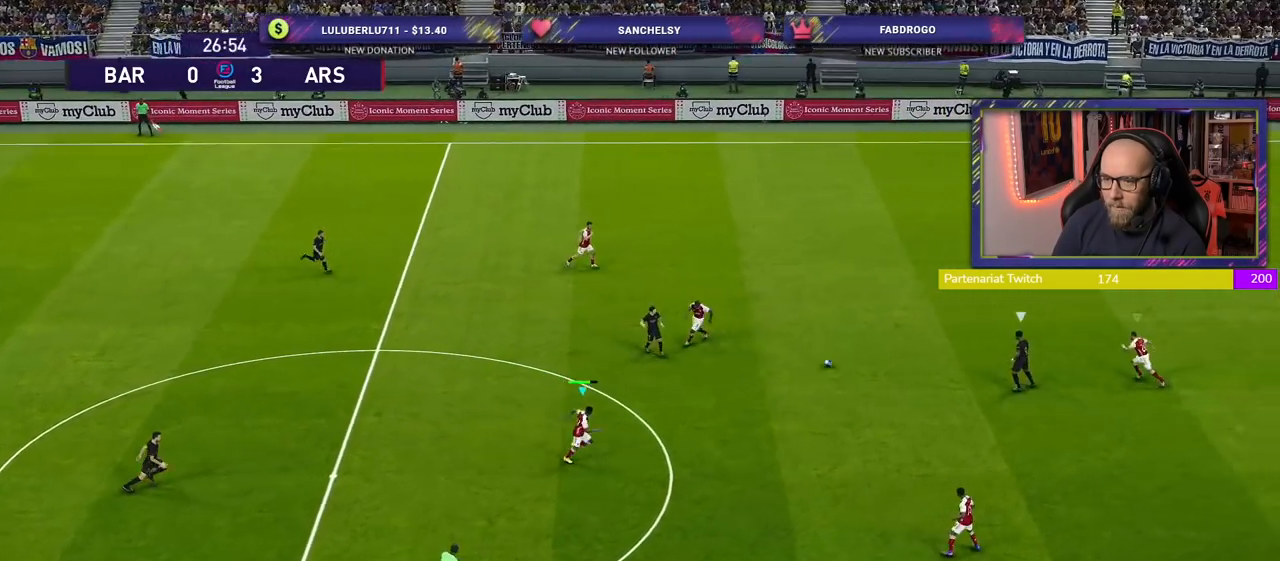
{"buttons": ["CROSS"], "left_stick": "center", "right_stick": "center", "events": [[40, "left_stick", "left"], [220, "CROSS", "down"], [280, "R2", "up"], [300, "left_stick", "center"]]}
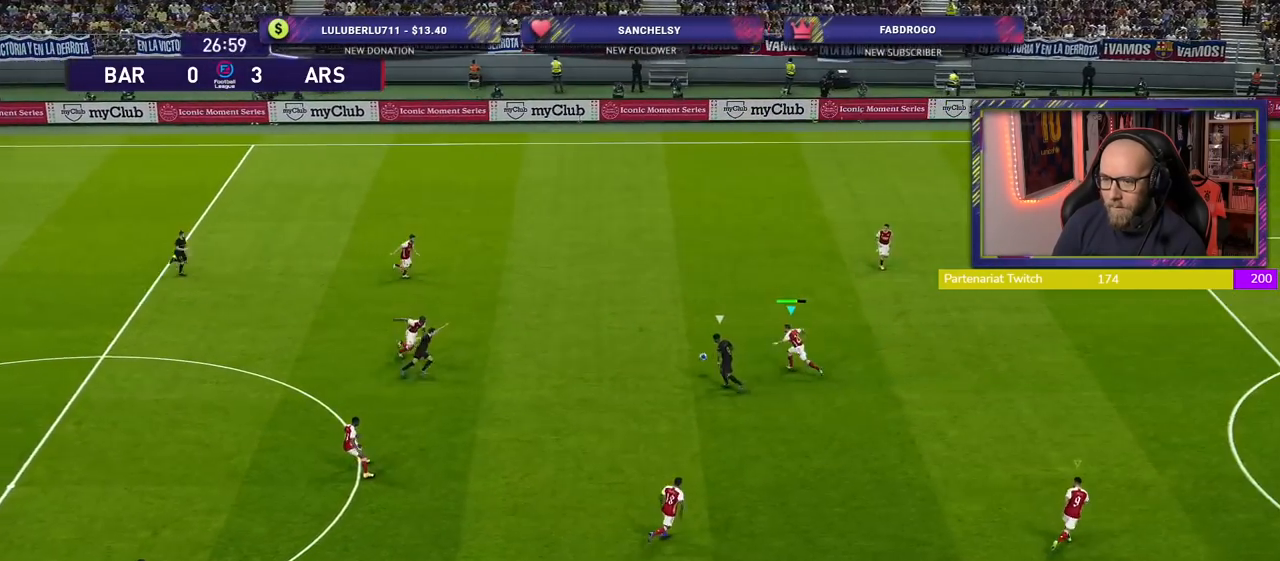
{"buttons": ["CROSS"], "left_stick": "center", "right_stick": "center", "events": []}
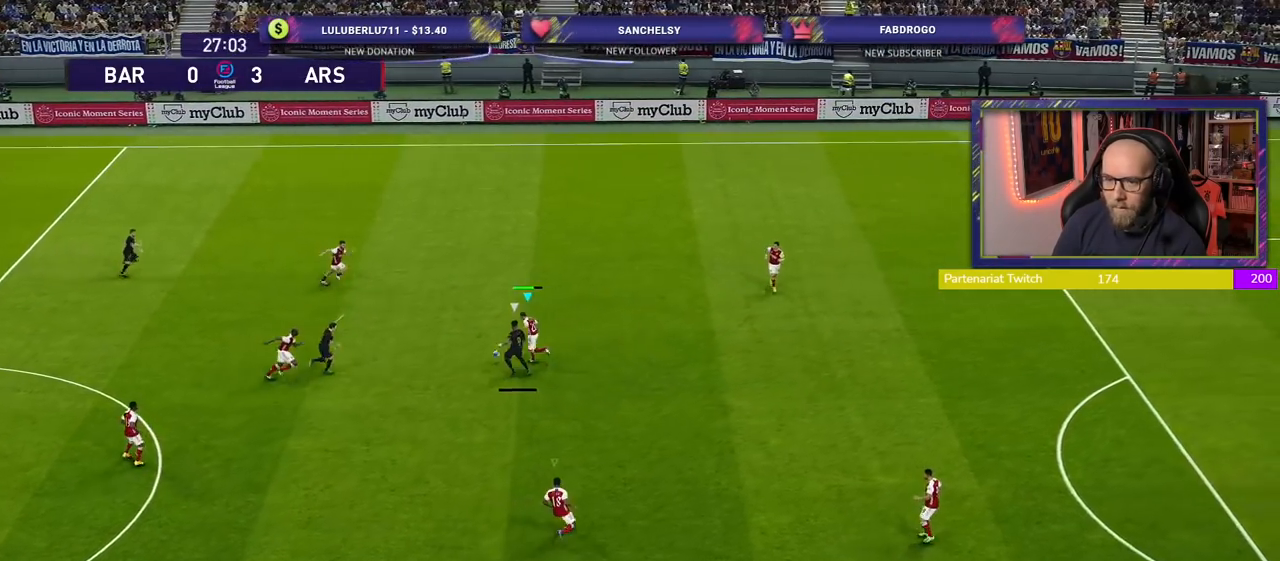
{"buttons": ["CROSS"], "left_stick": "left", "right_stick": "center", "events": [[500, "left_stick", "left"]]}
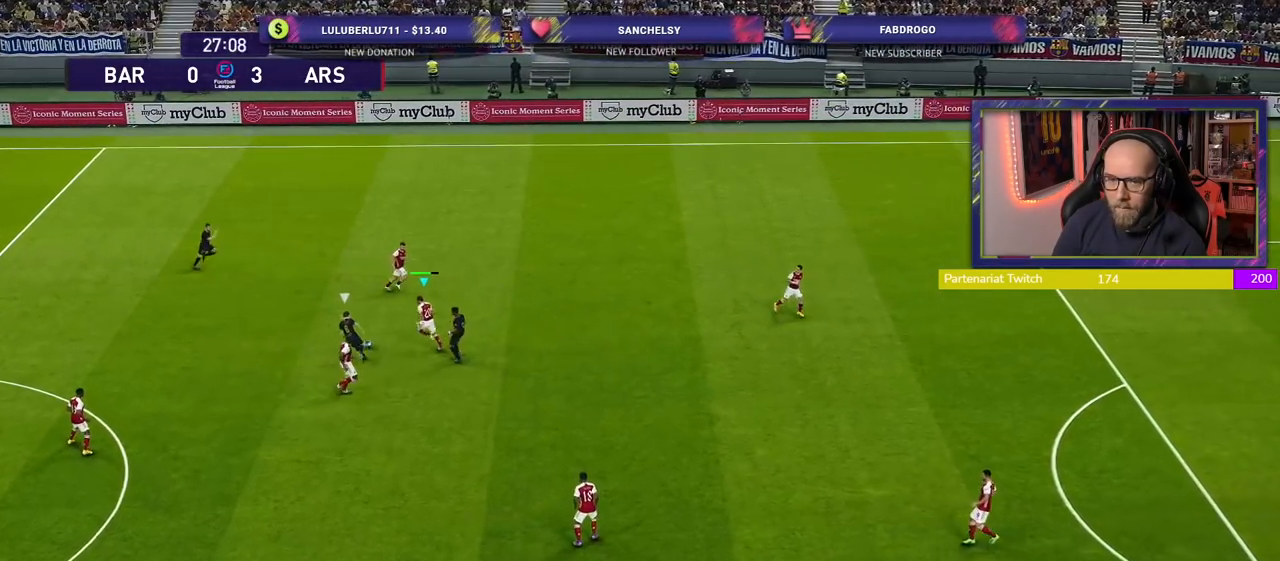
{"buttons": ["CROSS"], "left_stick": "left", "right_stick": "center", "events": []}
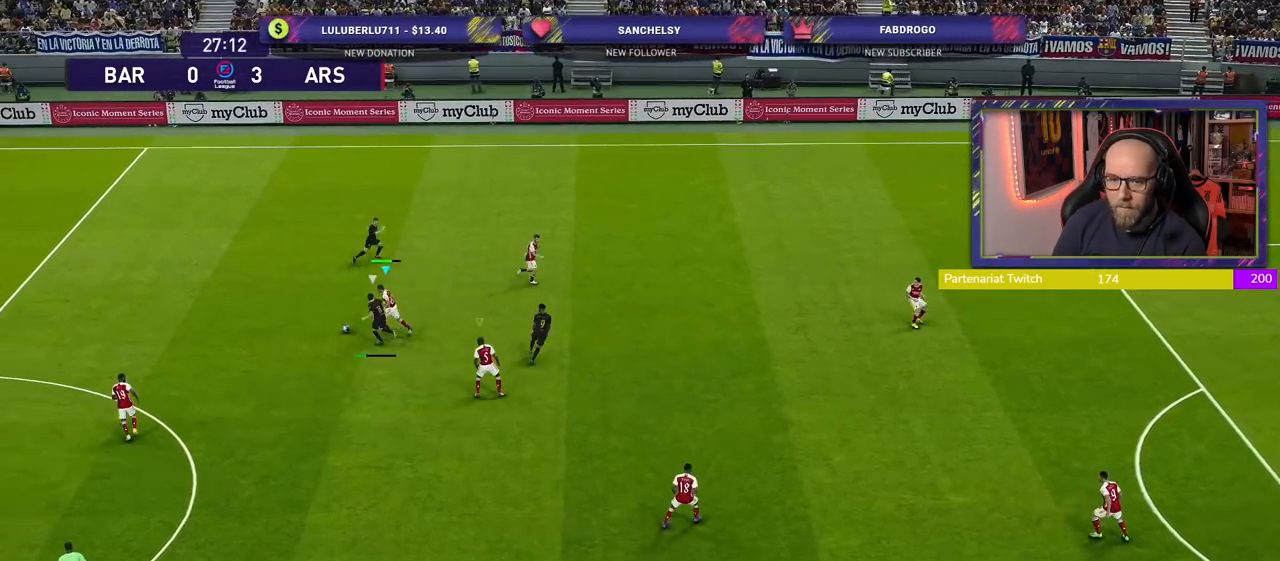
{"buttons": ["R2"], "left_stick": "left", "right_stick": "center", "events": [[40, "CROSS", "up"], [260, "R2", "down"]]}
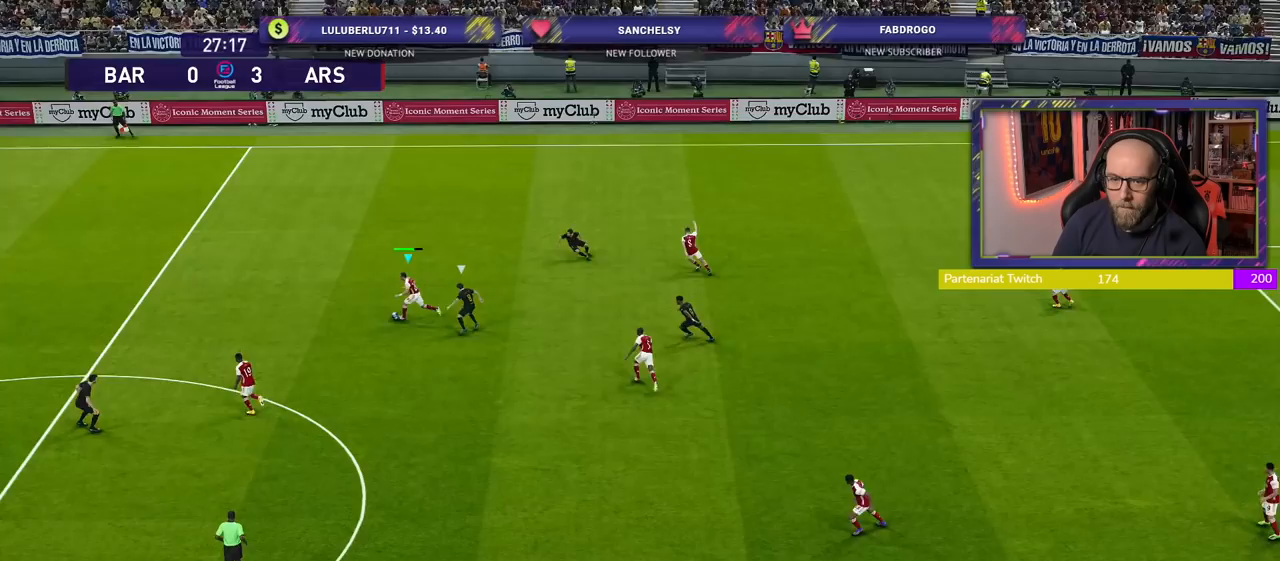
{"buttons": ["R2"], "left_stick": "left", "right_stick": "center", "events": []}